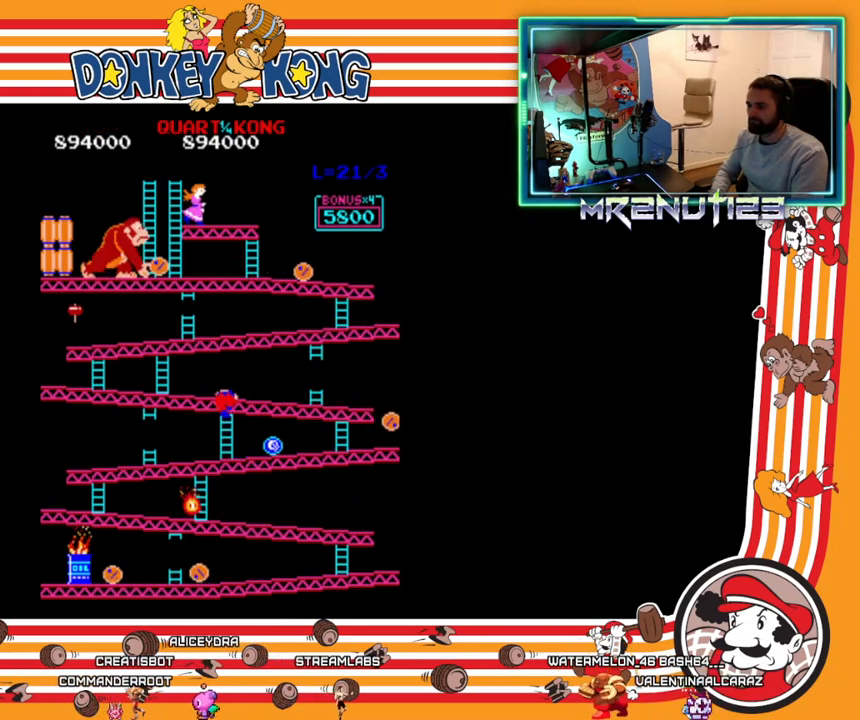
Gameplay with a controller (Nintendo layout); each line is a JSON object with the inputs held at the frame after it. "events" lists button and stick changes between this image and that frame as [ms after this image, input, new state], when the widget could be followed in between. Not read: B L3 R3.
{"buttons": ["DPAD_UP"], "events": []}
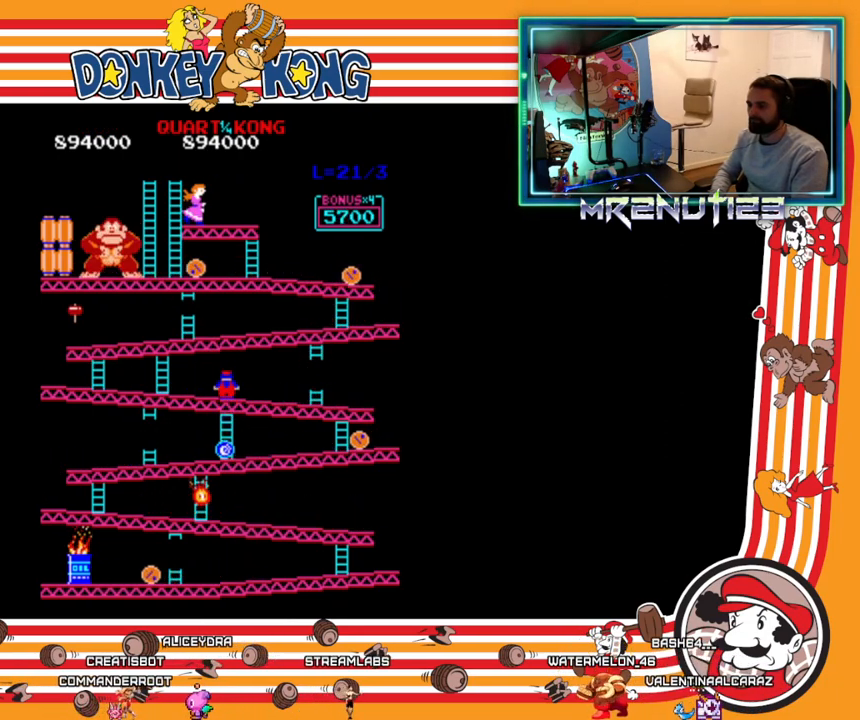
{"buttons": ["DPAD_LEFT"], "events": [[83, "DPAD_LEFT", "down"], [83, "DPAD_UP", "up"]]}
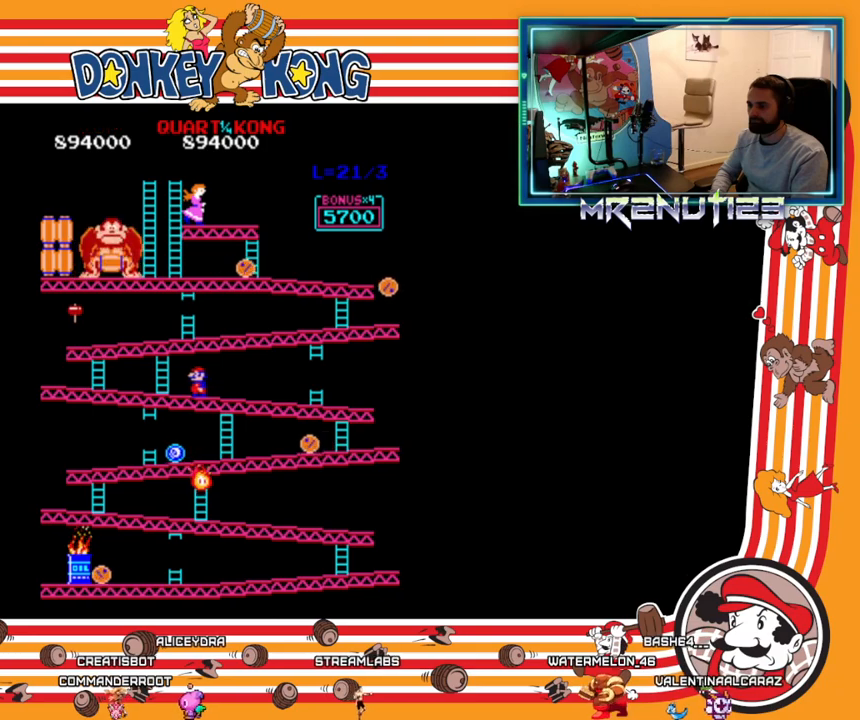
{"buttons": ["A", "DPAD_LEFT"], "events": [[500, "A", "down"]]}
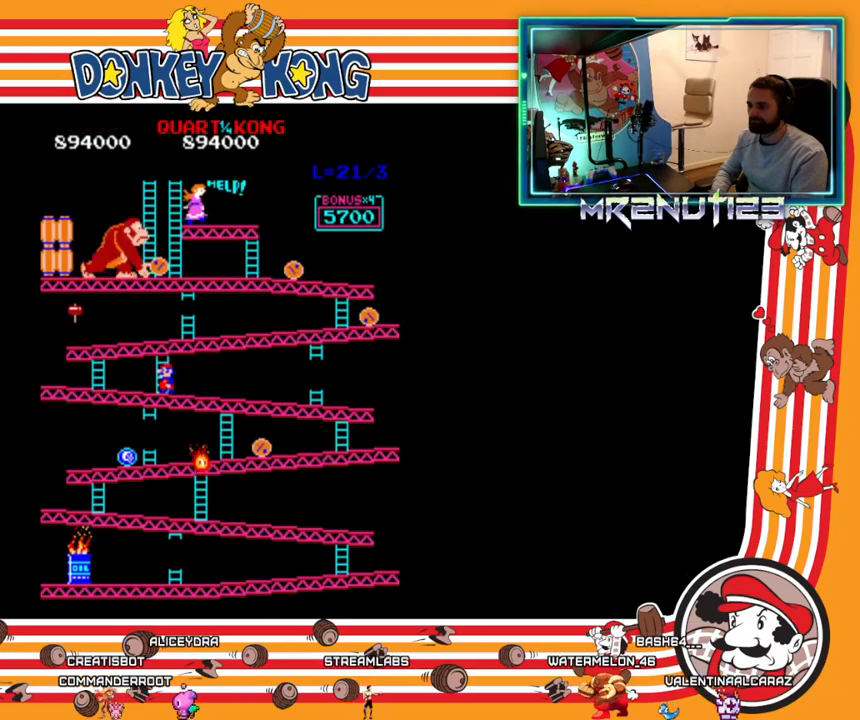
{"buttons": ["DPAD_RIGHT"], "events": [[117, "A", "up"], [133, "DPAD_LEFT", "up"], [150, "DPAD_RIGHT", "down"]]}
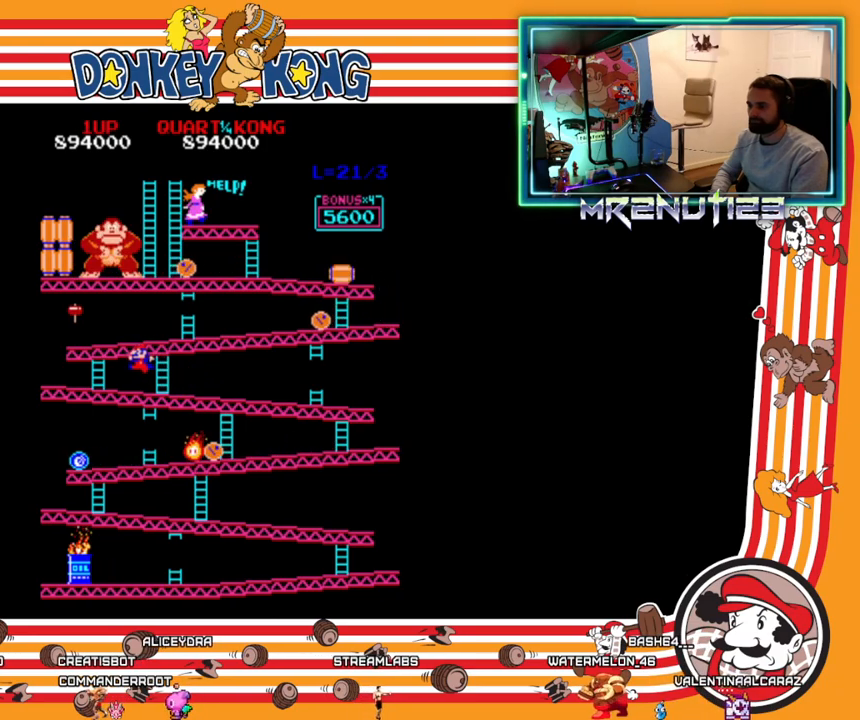
{"buttons": ["DPAD_LEFT"], "events": [[267, "DPAD_RIGHT", "up"], [283, "DPAD_LEFT", "down"]]}
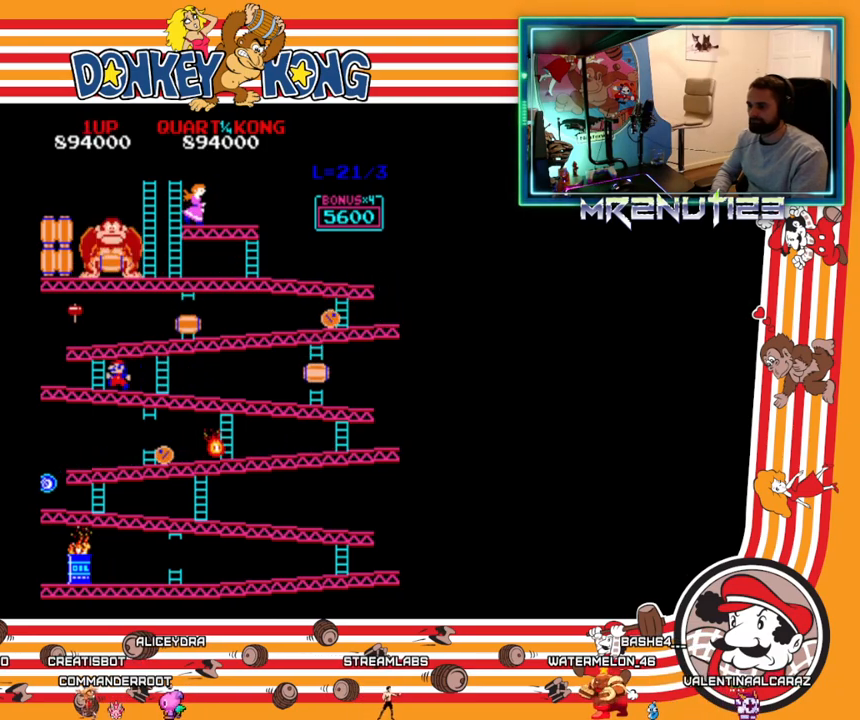
{"buttons": ["DPAD_LEFT"], "events": [[133, "DPAD_LEFT", "up"], [150, "DPAD_RIGHT", "down"], [317, "DPAD_RIGHT", "up"], [333, "DPAD_LEFT", "down"]]}
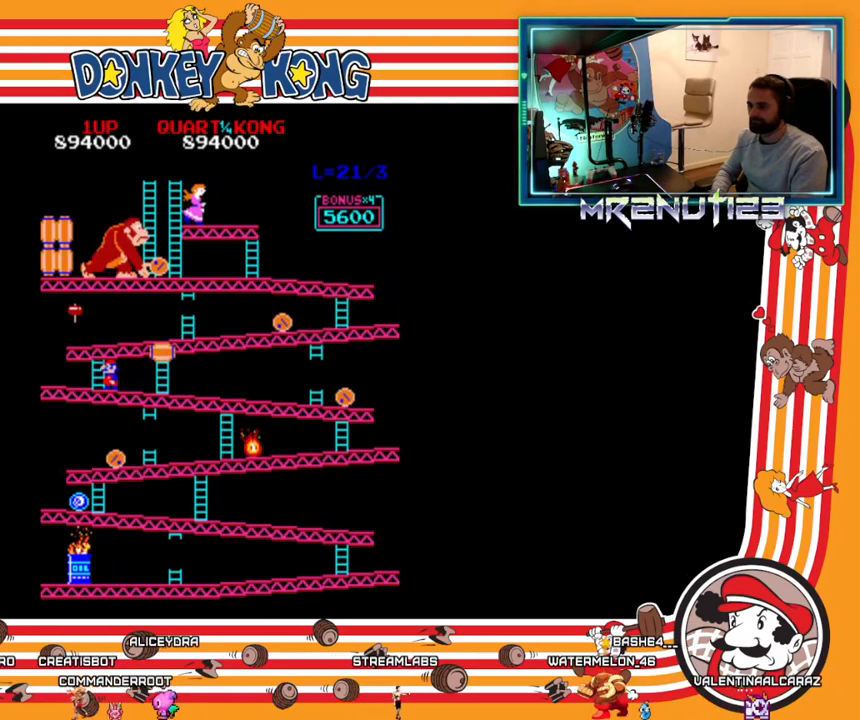
{"buttons": ["DPAD_UP"], "events": [[117, "DPAD_LEFT", "up"], [117, "DPAD_UP", "down"]]}
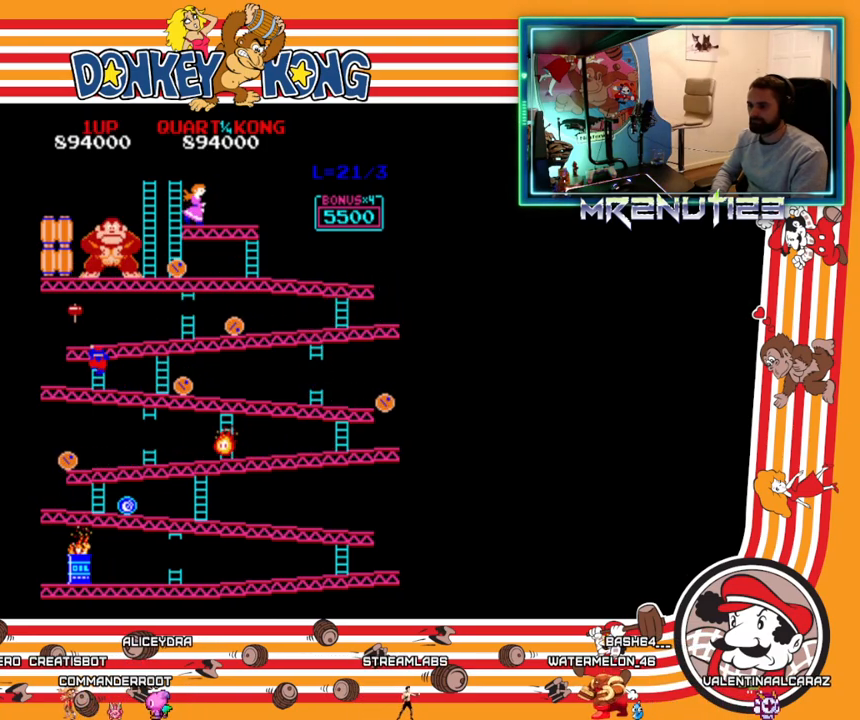
{"buttons": ["DPAD_UP"], "events": []}
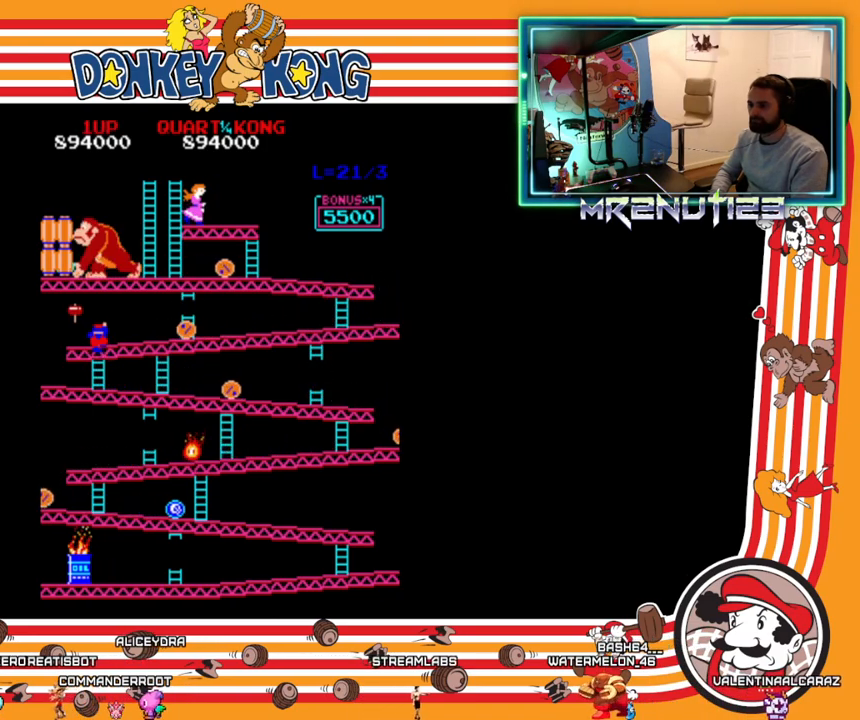
{"buttons": ["DPAD_LEFT"], "events": [[183, "DPAD_UP", "up"], [200, "DPAD_LEFT", "down"]]}
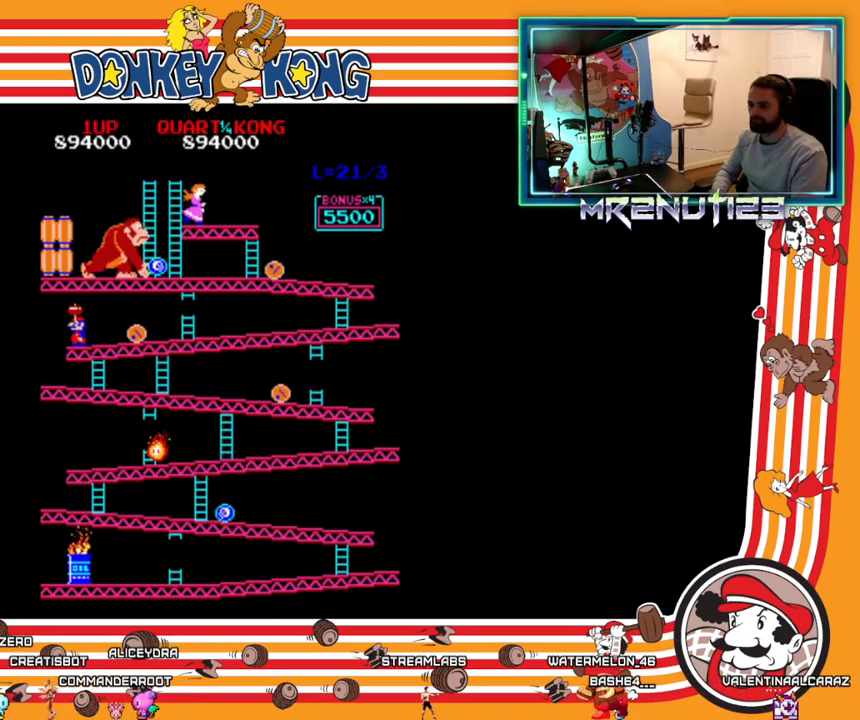
{"buttons": [], "events": [[17, "DPAD_LEFT", "up"], [300, "A", "down"], [467, "A", "up"]]}
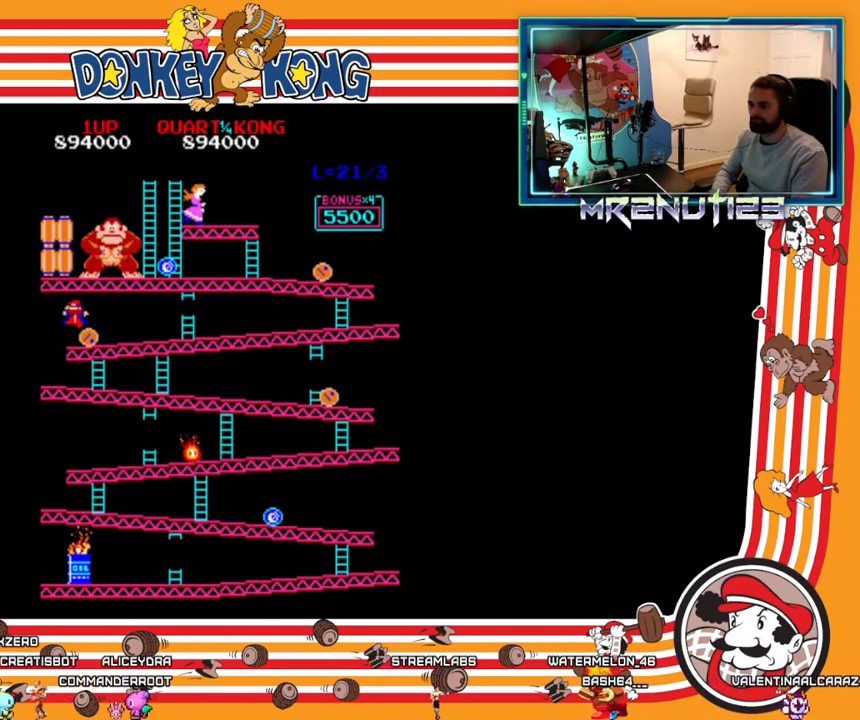
{"buttons": [], "events": []}
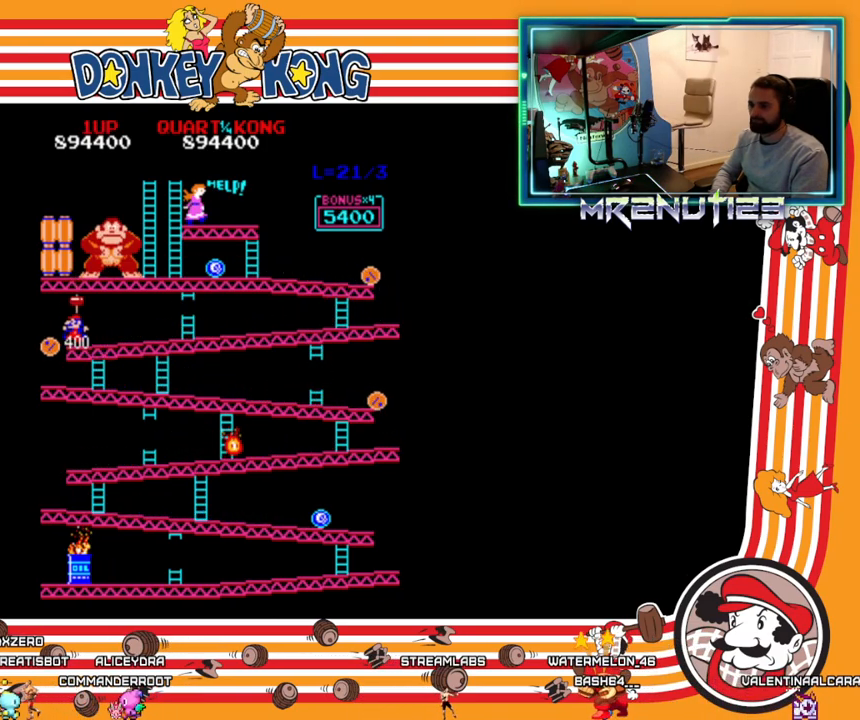
{"buttons": [], "events": [[133, "DPAD_LEFT", "down"], [233, "DPAD_LEFT", "up"], [267, "DPAD_RIGHT", "down"], [333, "DPAD_RIGHT", "up"]]}
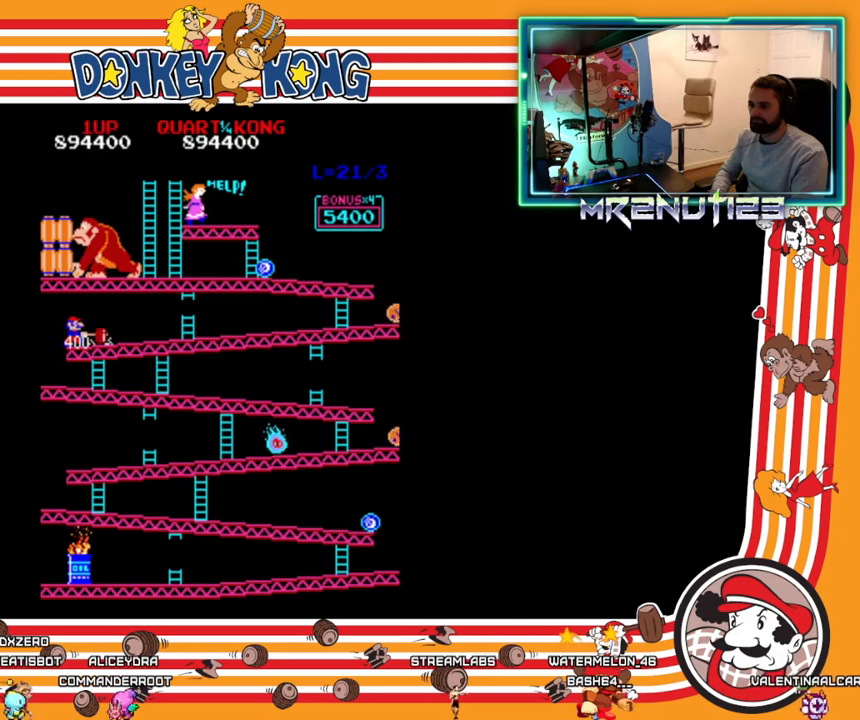
{"buttons": [], "events": []}
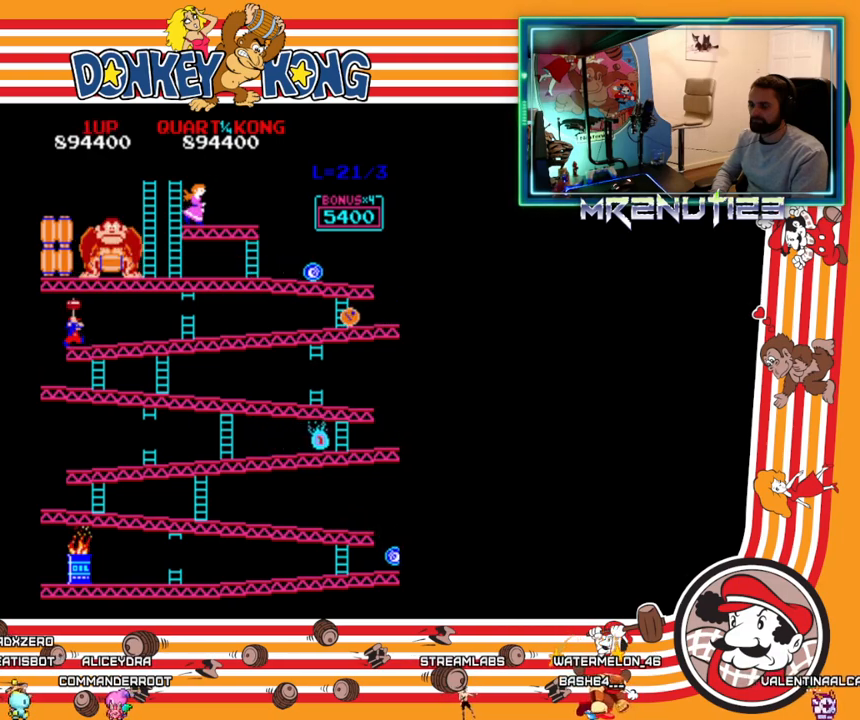
{"buttons": ["A", "DPAD_RIGHT"], "events": [[50, "DPAD_RIGHT", "down"], [450, "A", "down"]]}
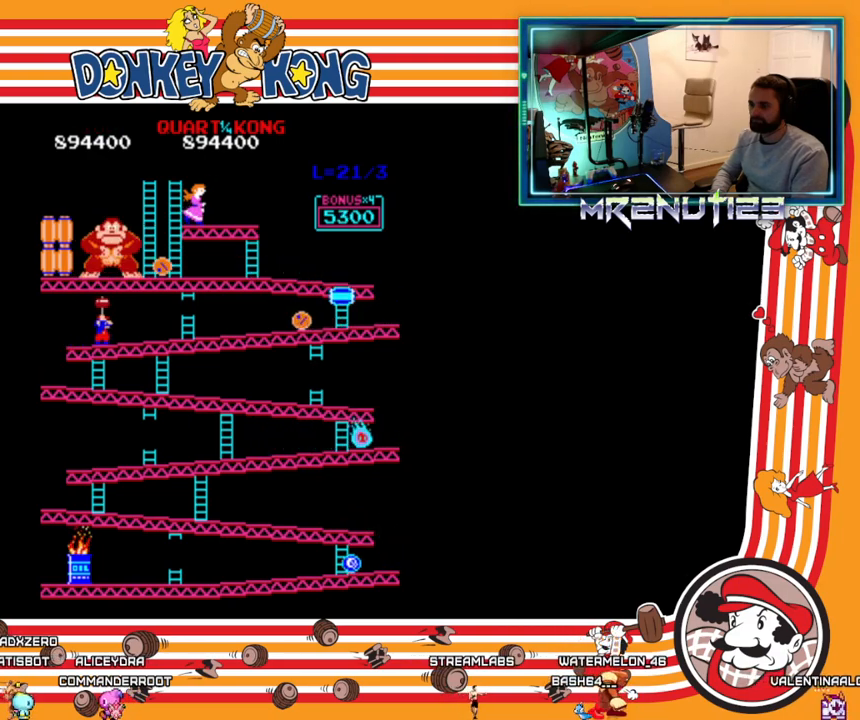
{"buttons": ["DPAD_RIGHT"], "events": [[17, "A", "up"]]}
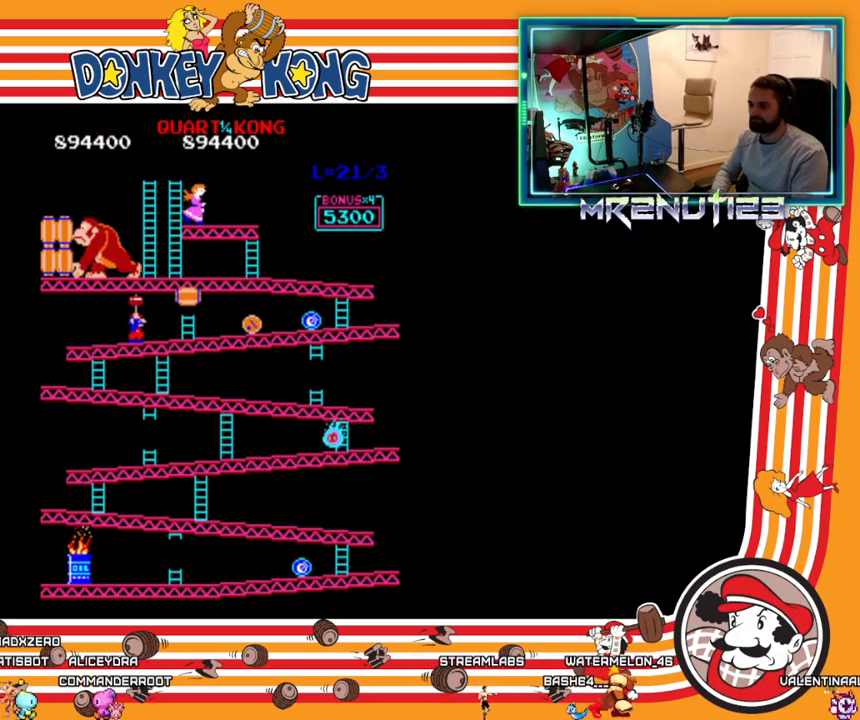
{"buttons": [], "events": [[183, "DPAD_RIGHT", "up"]]}
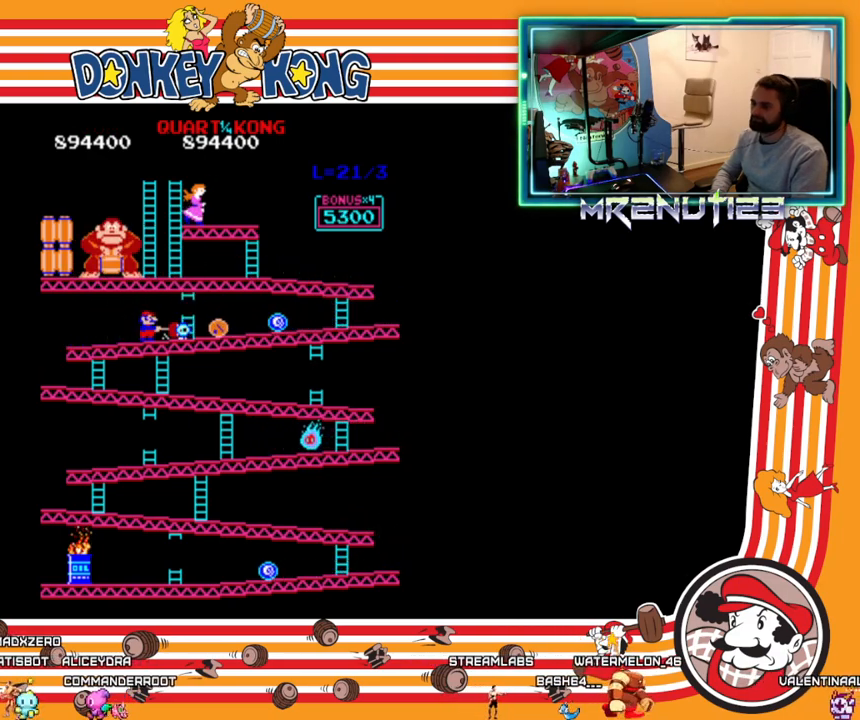
{"buttons": [], "events": [[217, "A", "down"], [267, "A", "up"]]}
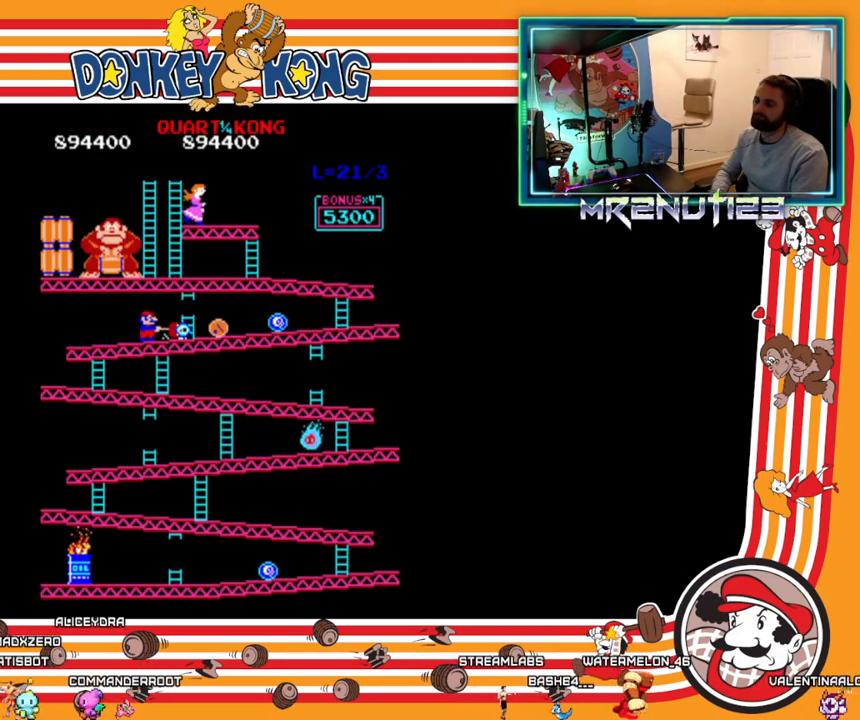
{"buttons": [], "events": []}
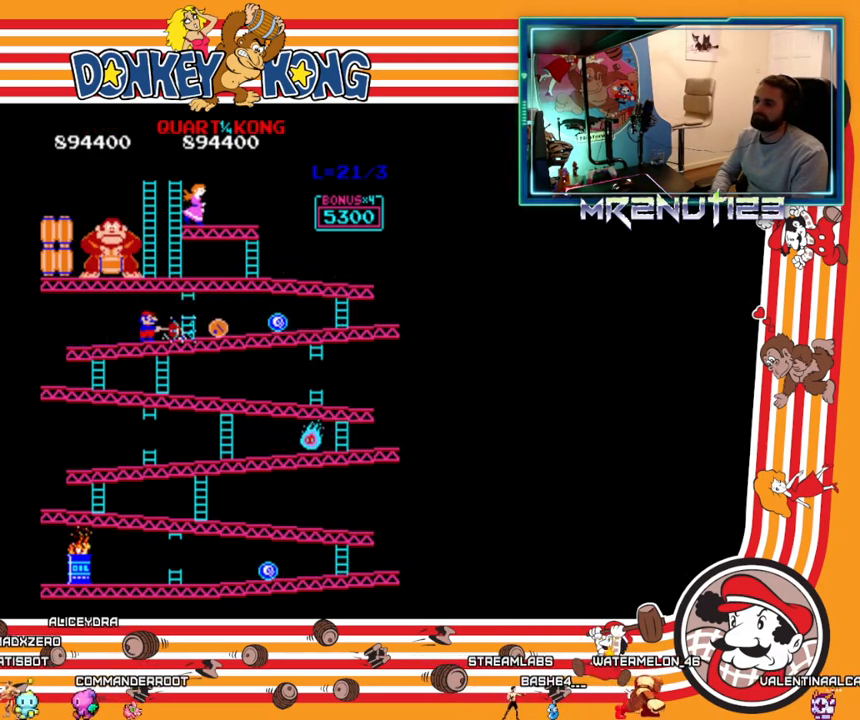
{"buttons": [], "events": [[33, "DPAD_RIGHT", "down"], [250, "DPAD_RIGHT", "up"], [417, "A", "down"], [483, "A", "up"]]}
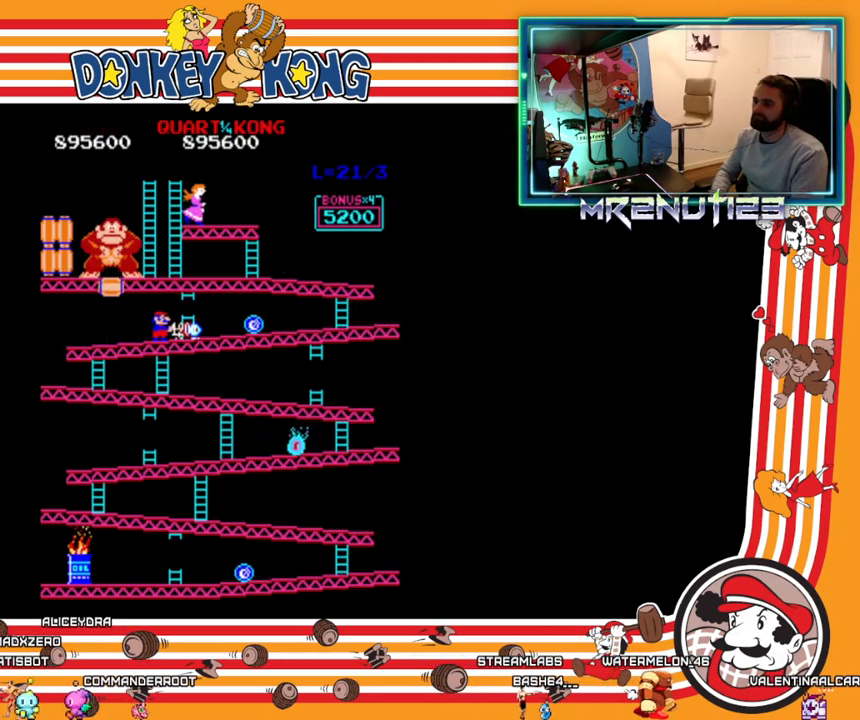
{"buttons": ["DPAD_LEFT"], "events": [[150, "DPAD_LEFT", "down"]]}
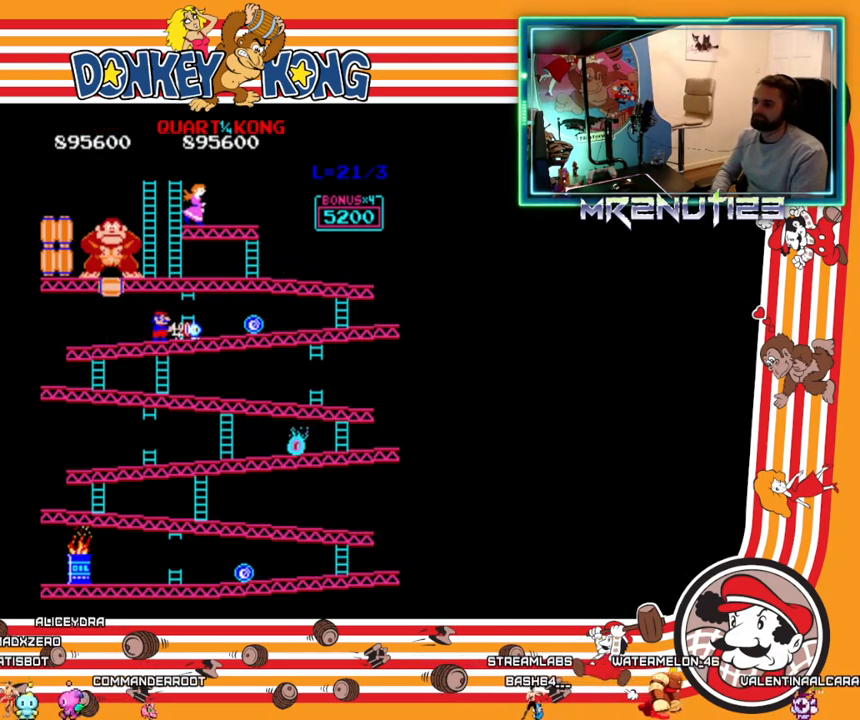
{"buttons": ["DPAD_LEFT"], "events": []}
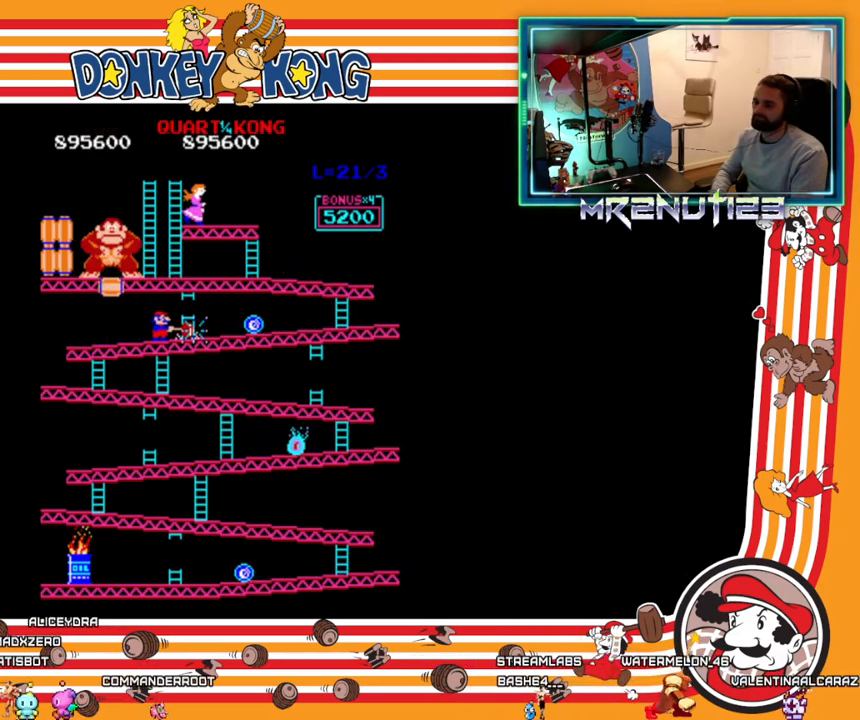
{"buttons": ["DPAD_LEFT"], "events": []}
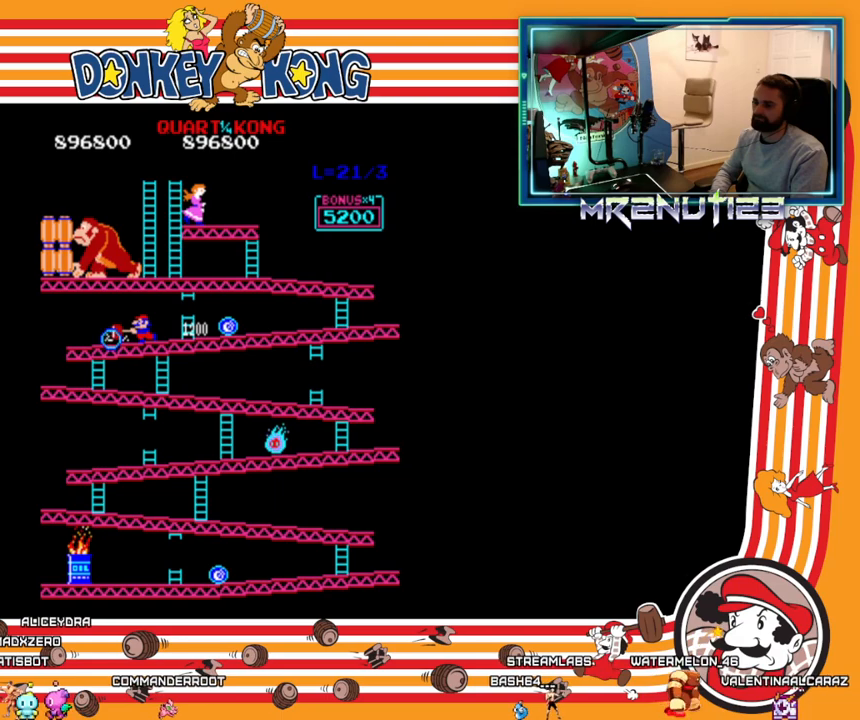
{"buttons": [], "events": [[17, "DPAD_LEFT", "up"]]}
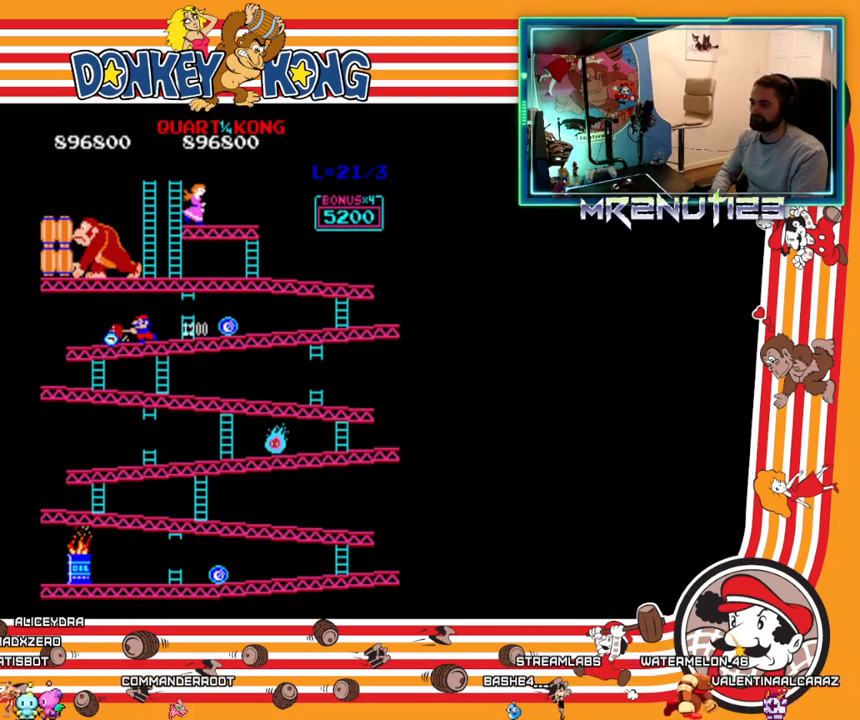
{"buttons": ["DPAD_RIGHT"], "events": [[350, "DPAD_RIGHT", "down"]]}
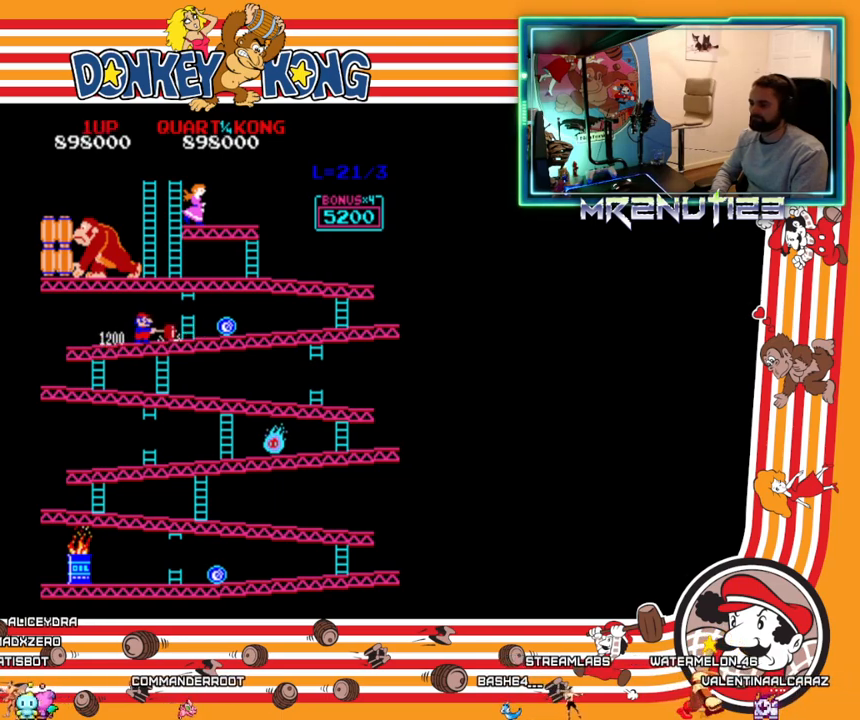
{"buttons": ["A"], "events": [[267, "DPAD_RIGHT", "up"], [350, "A", "down"], [400, "A", "up"], [467, "A", "down"]]}
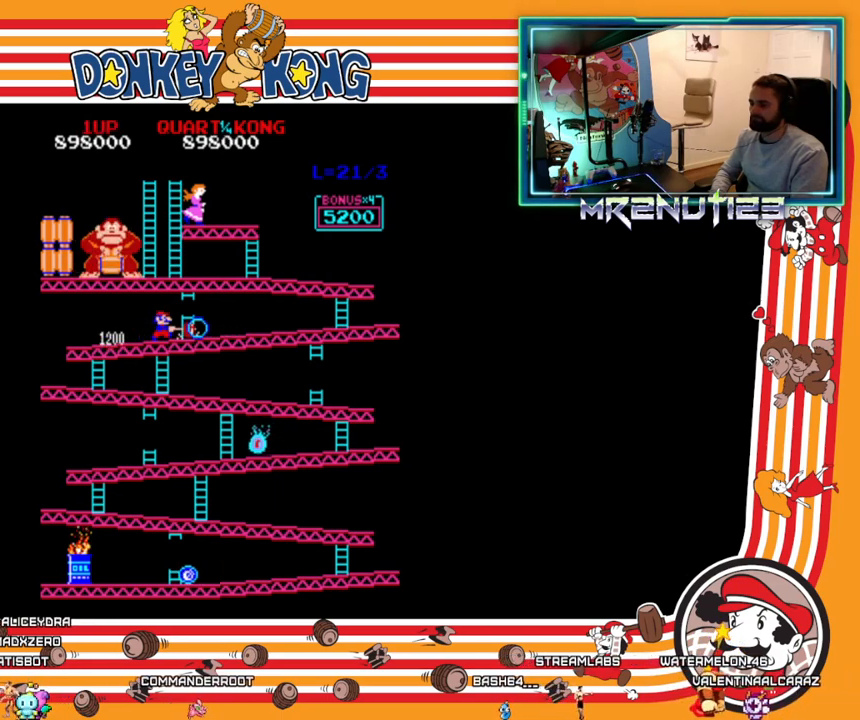
{"buttons": ["DPAD_RIGHT"], "events": [[33, "A", "up"], [67, "DPAD_RIGHT", "down"], [350, "A", "down"], [400, "A", "up"]]}
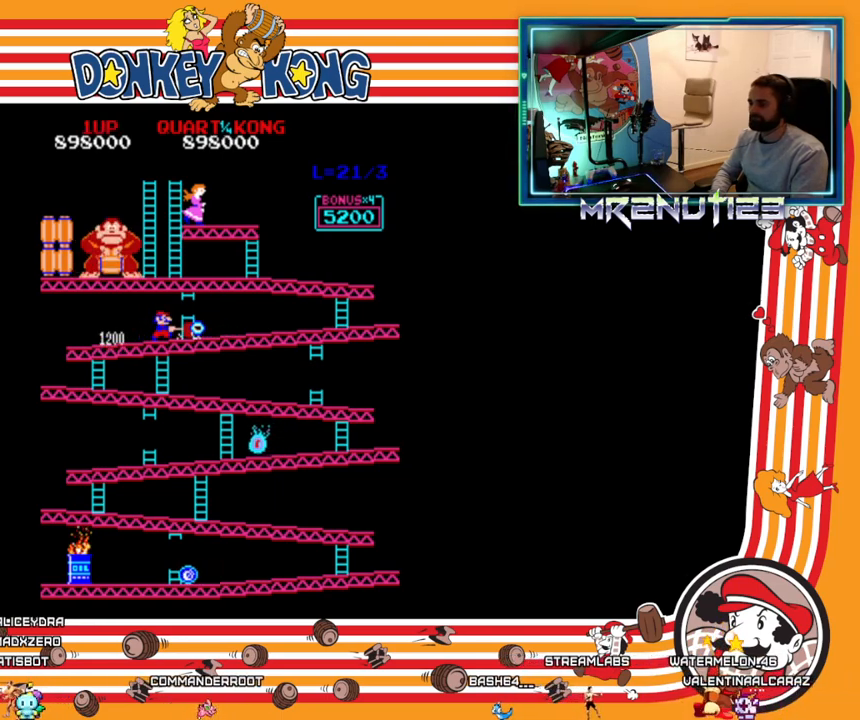
{"buttons": [], "events": [[17, "DPAD_RIGHT", "up"]]}
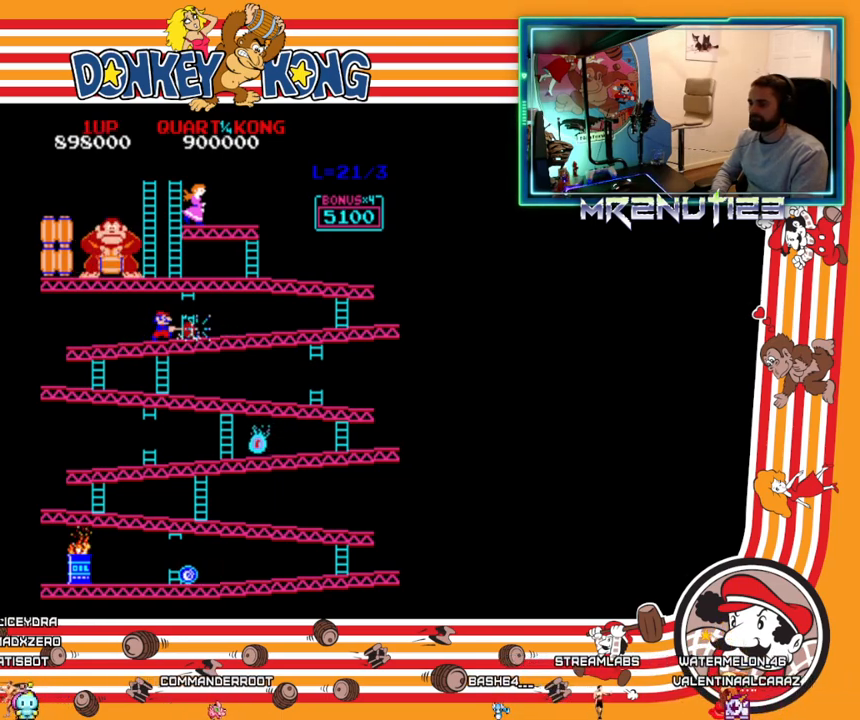
{"buttons": ["DPAD_LEFT"], "events": [[150, "DPAD_RIGHT", "down"], [300, "DPAD_DOWN", "down"], [300, "DPAD_RIGHT", "up"], [317, "DPAD_DOWN", "up"], [317, "DPAD_LEFT", "down"]]}